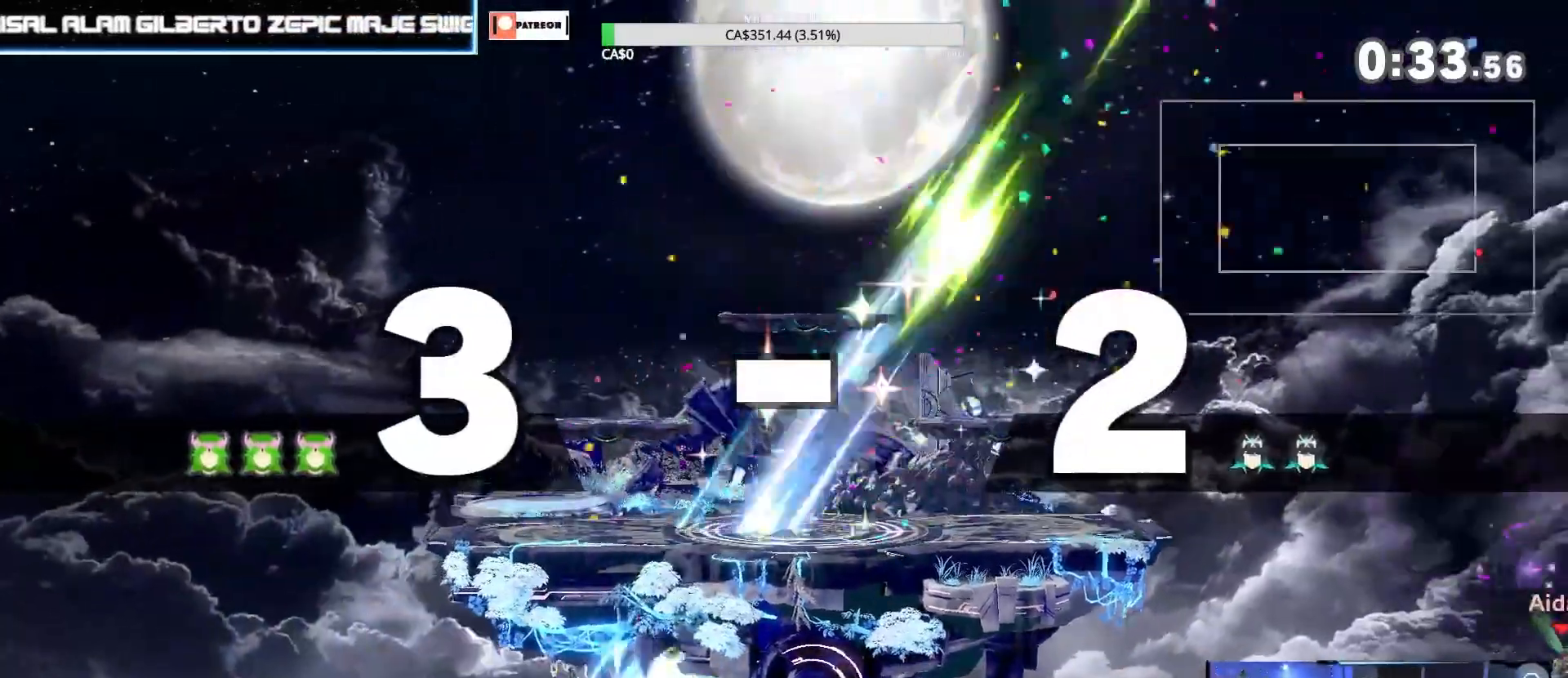
Gameplay with a controller (Nintendo layout); each line is a JSON object with the inputs held at the frame after it. "events" lists button and stick changes between this image and that frame as [ms after this image, input, new state], when the widget could be followed in between. Not read: L3 R3.
{"buttons": [], "left_stick": "center", "right_stick": "center", "events": []}
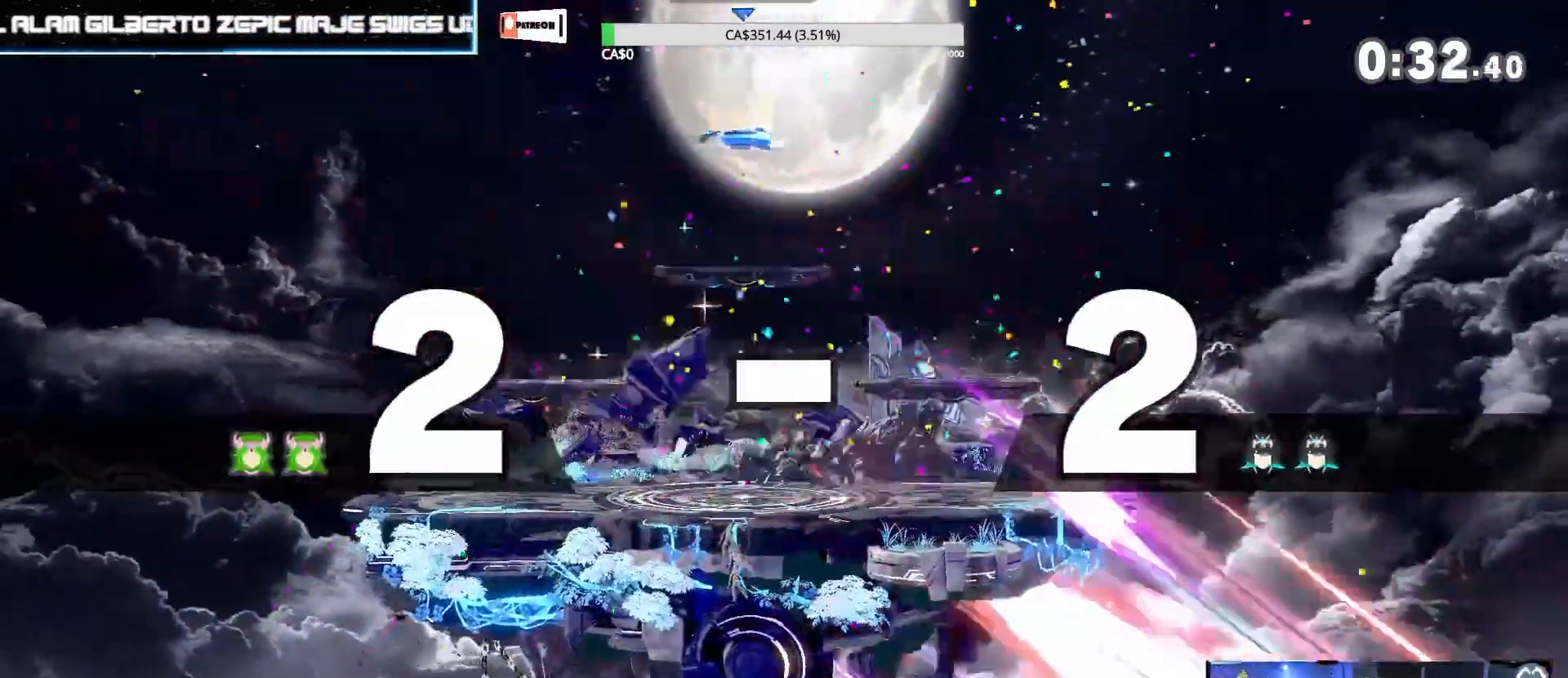
{"buttons": [], "left_stick": "center", "right_stick": "center", "events": []}
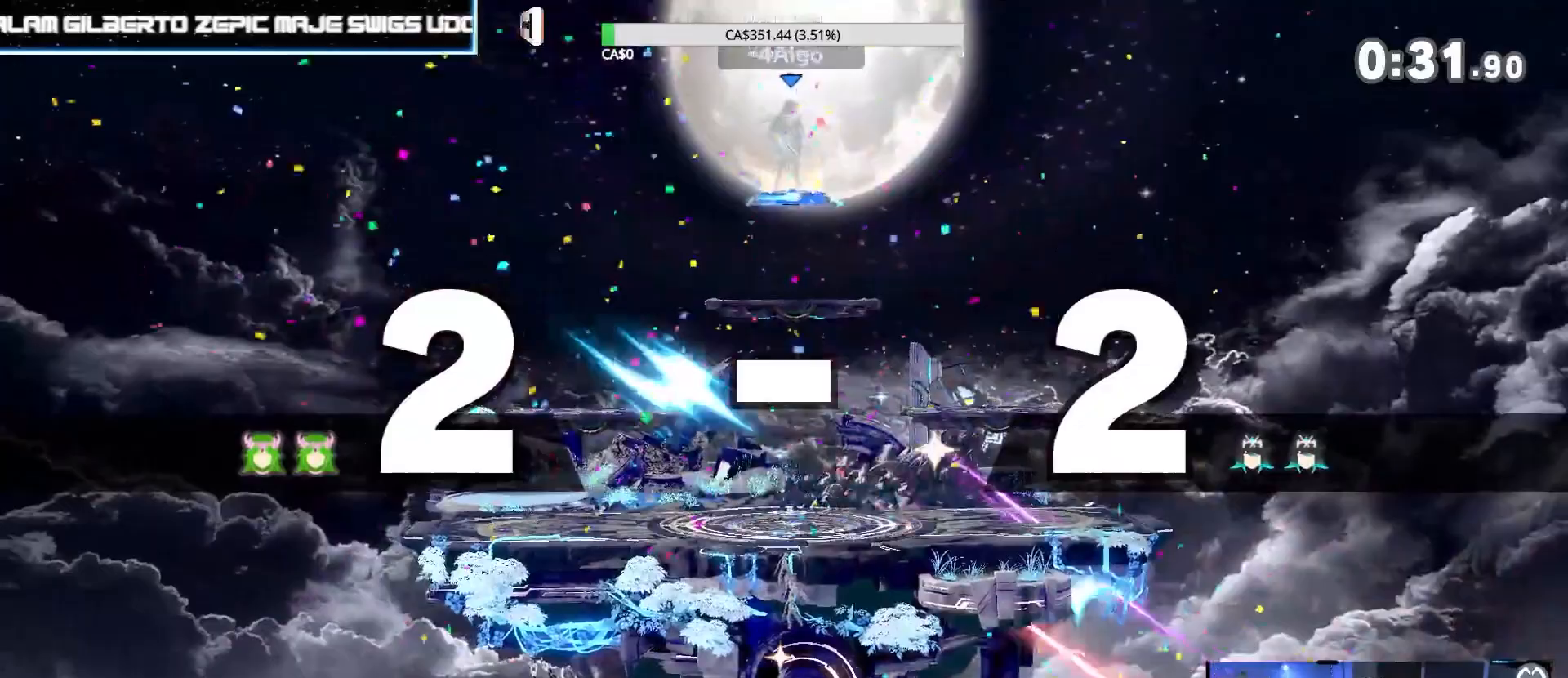
{"buttons": [], "left_stick": "center", "right_stick": "center", "events": [[67, "left_stick", "down"], [433, "left_stick", "center"]]}
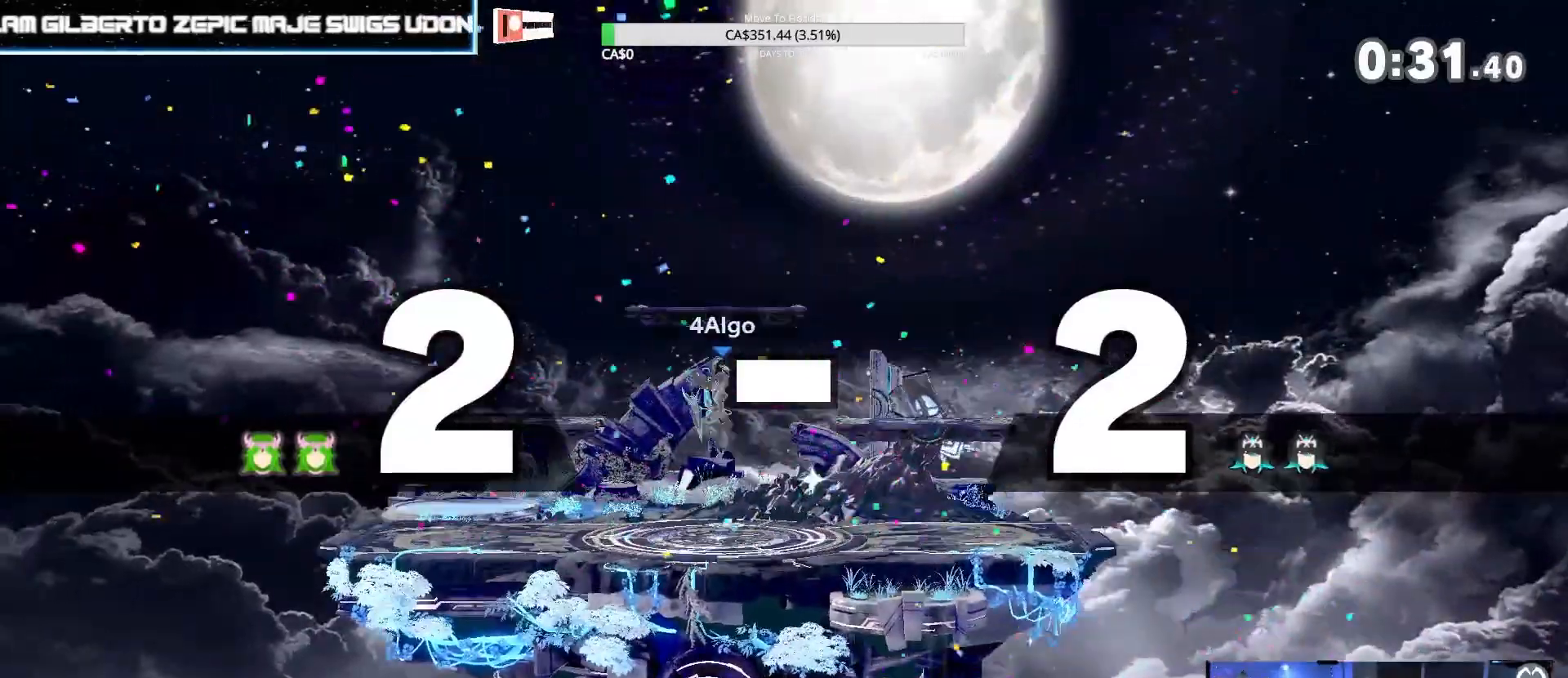
{"buttons": ["Y", "Z"], "left_stick": "left", "right_stick": "center", "events": [[67, "left_stick", "left"], [333, "left_stick", "right"], [400, "Y", "down"], [400, "Z", "down"], [400, "left_stick", "left"]]}
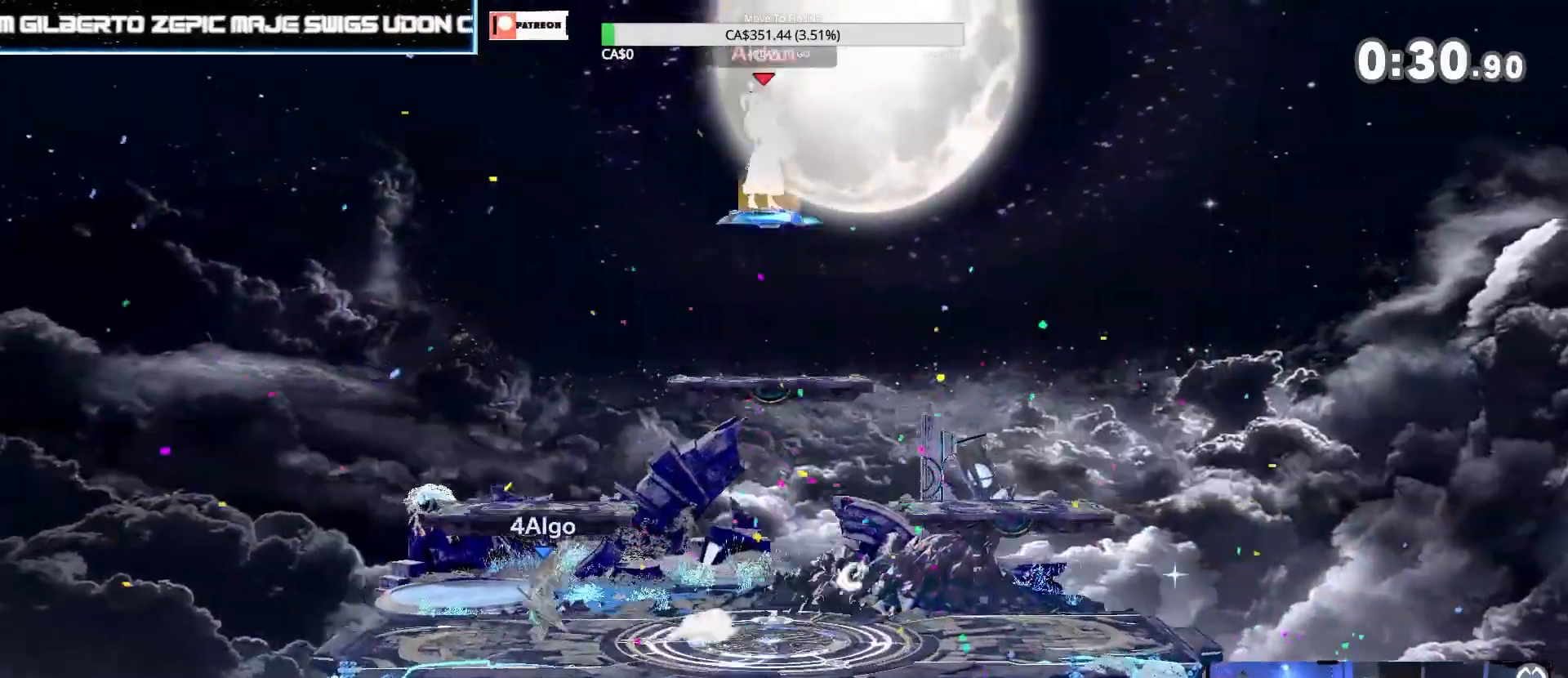
{"buttons": [], "left_stick": "left", "right_stick": "center", "events": [[33, "Z", "up"], [67, "Y", "up"], [267, "left_stick", "down"], [400, "left_stick", "center"], [467, "left_stick", "left"]]}
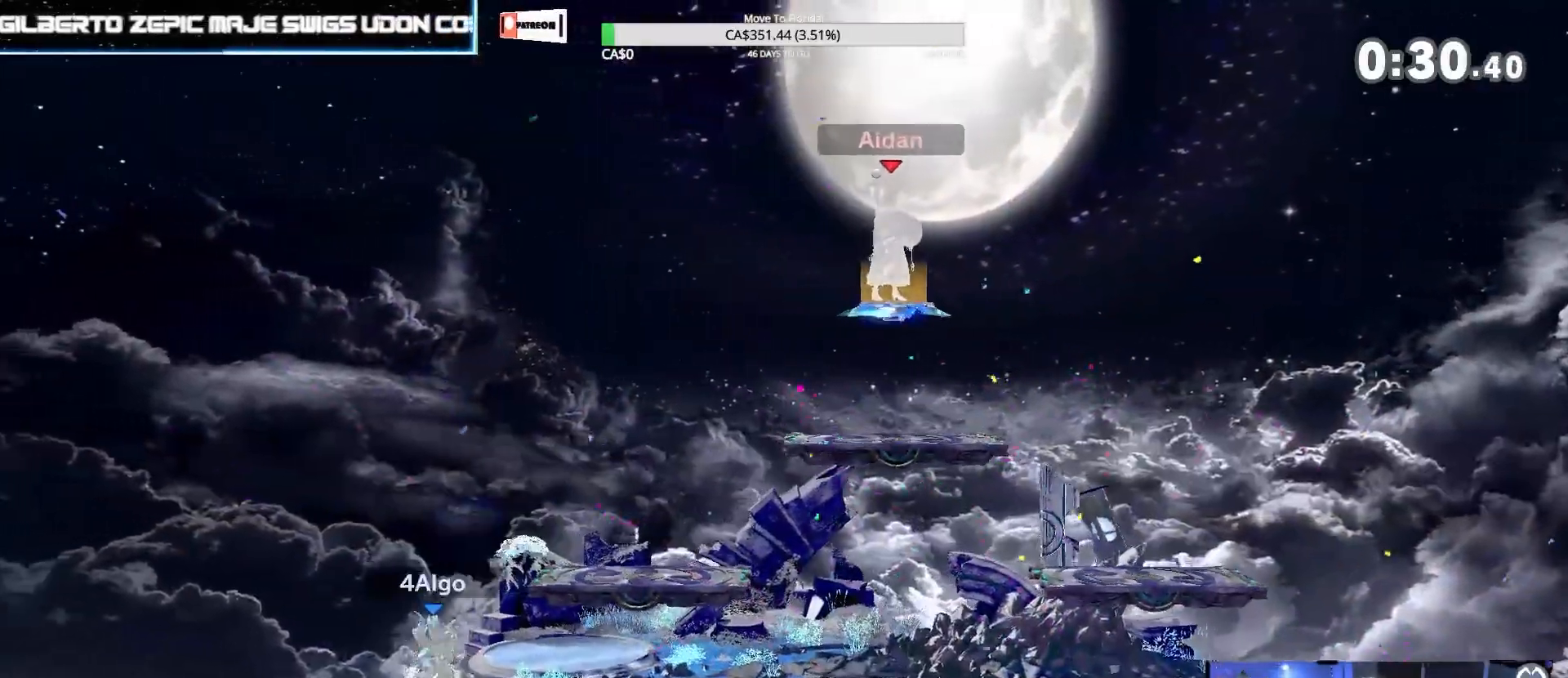
{"buttons": [], "left_stick": "down", "right_stick": "center", "events": [[167, "left_stick", "down"], [267, "left_stick", "down-right"], [467, "left_stick", "down"]]}
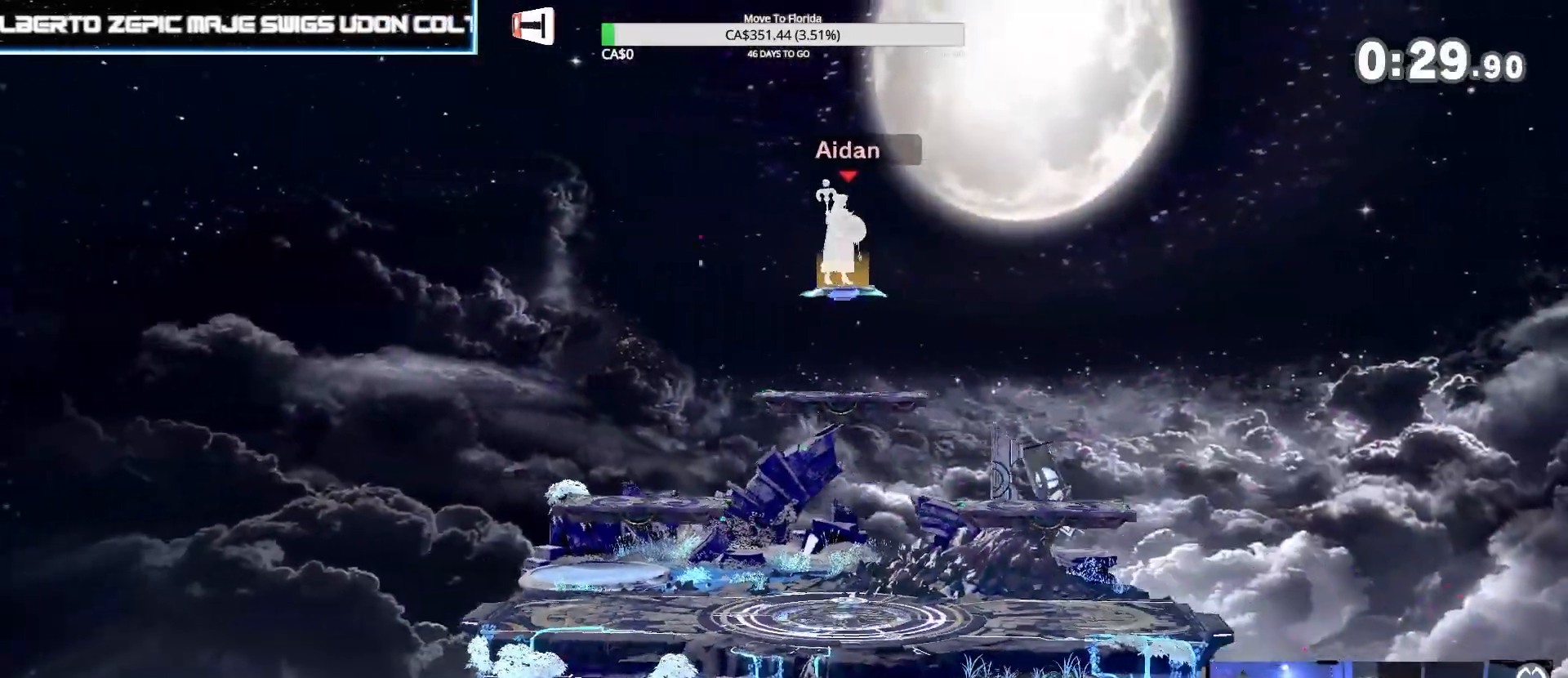
{"buttons": [], "left_stick": "down", "right_stick": "center", "events": []}
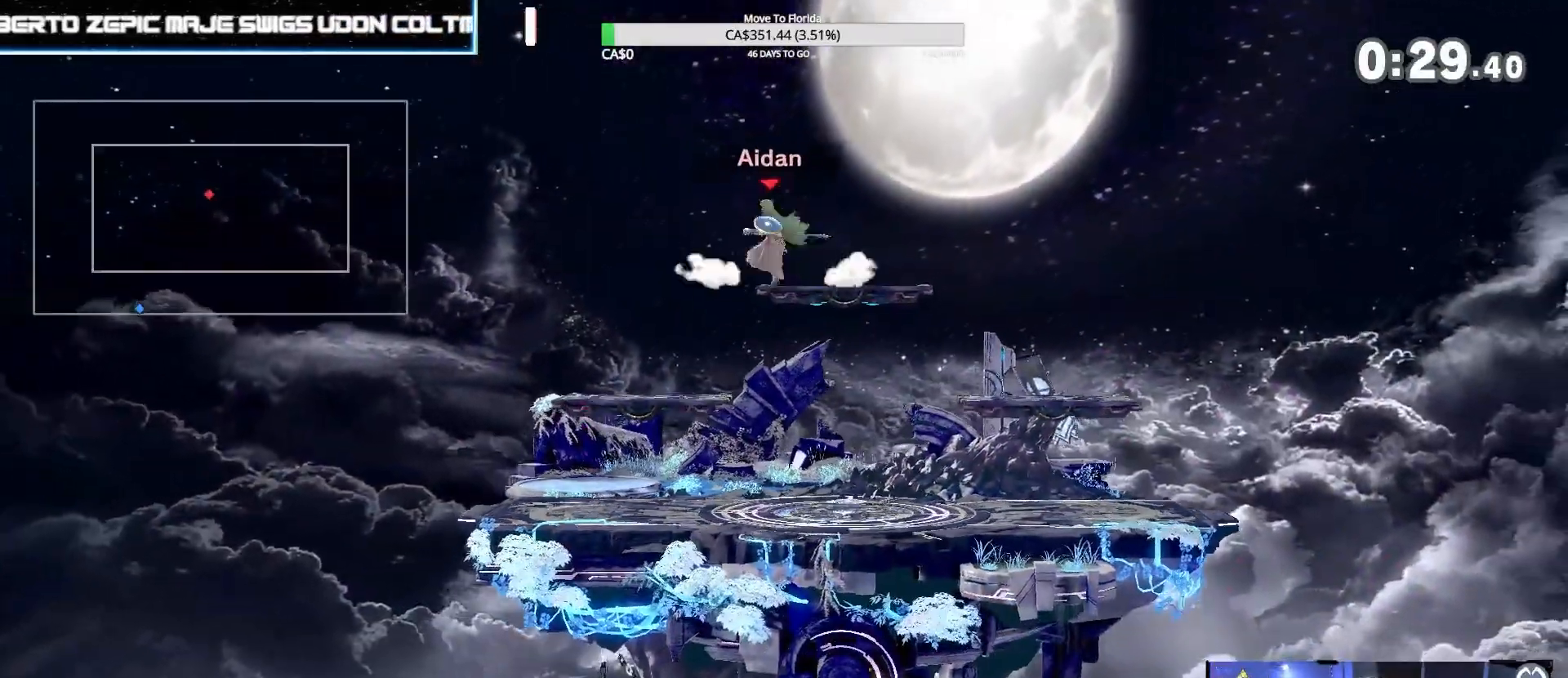
{"buttons": [], "left_stick": "center", "right_stick": "center", "events": [[200, "left_stick", "center"]]}
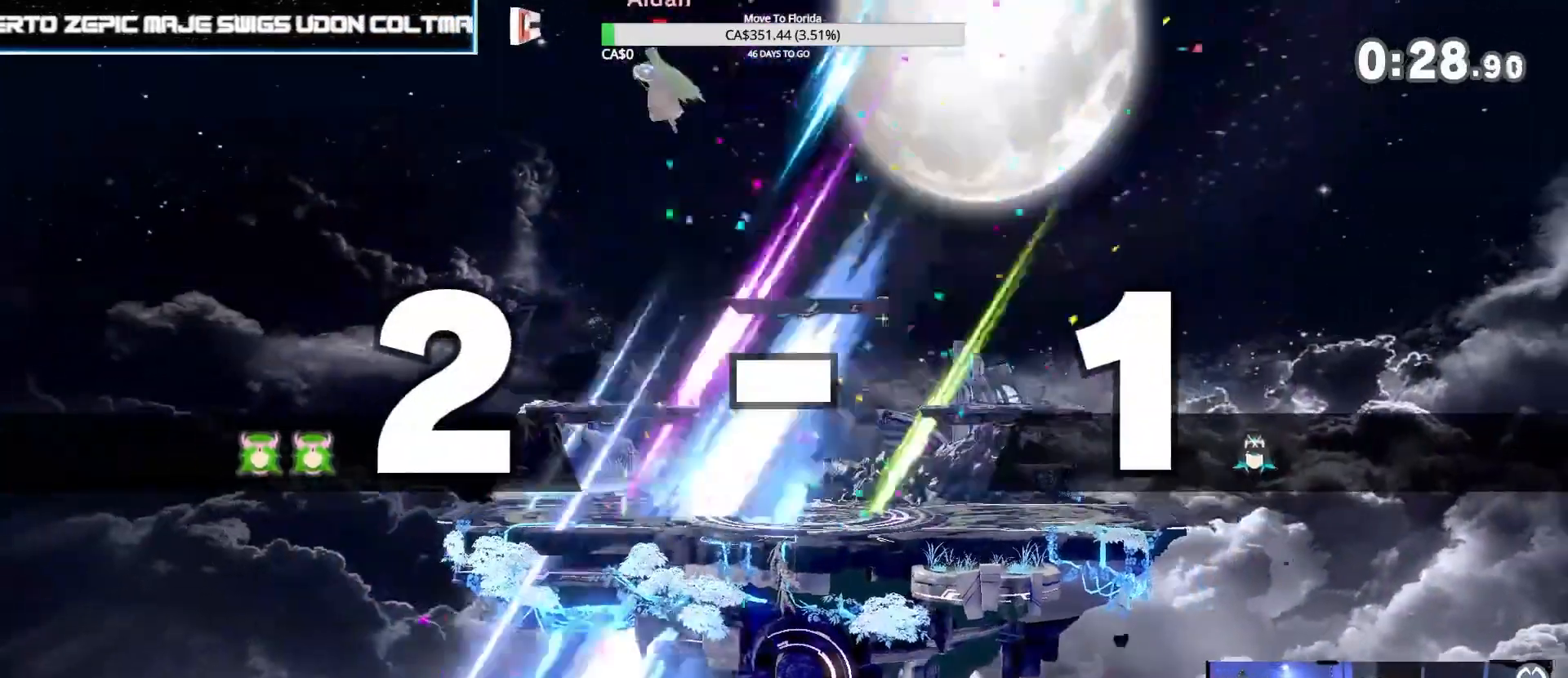
{"buttons": [], "left_stick": "center", "right_stick": "center", "events": []}
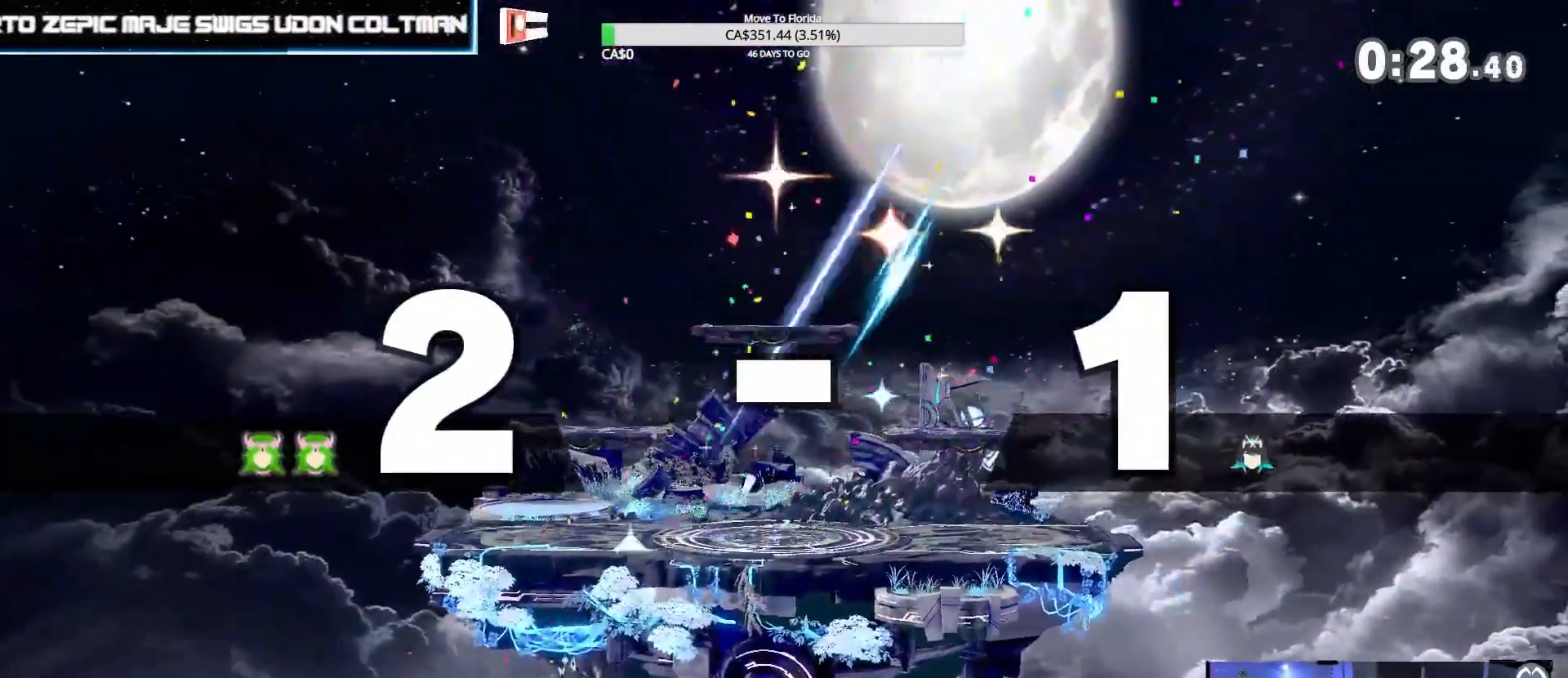
{"buttons": [], "left_stick": "down", "right_stick": "center", "events": [[433, "left_stick", "down"]]}
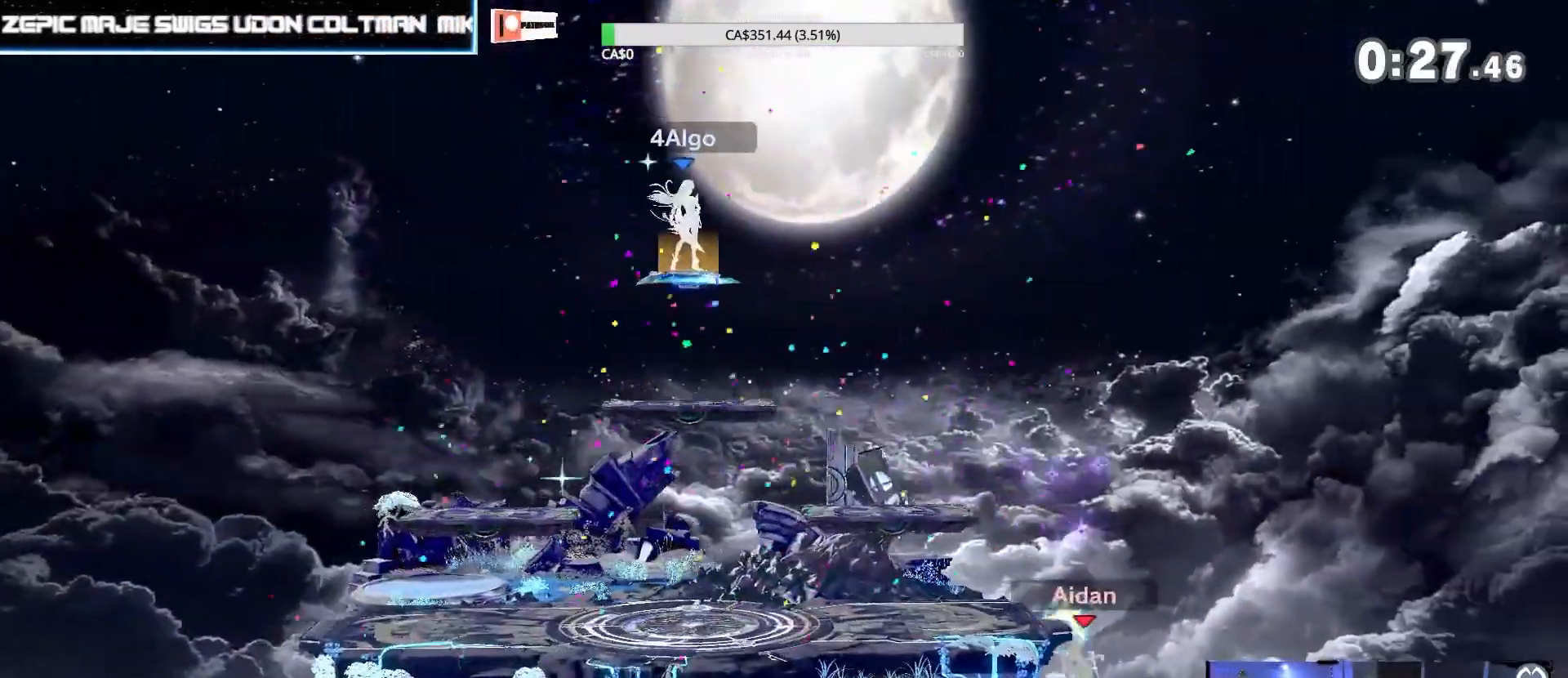
{"buttons": [], "left_stick": "center", "right_stick": "center", "events": [[333, "left_stick", "center"]]}
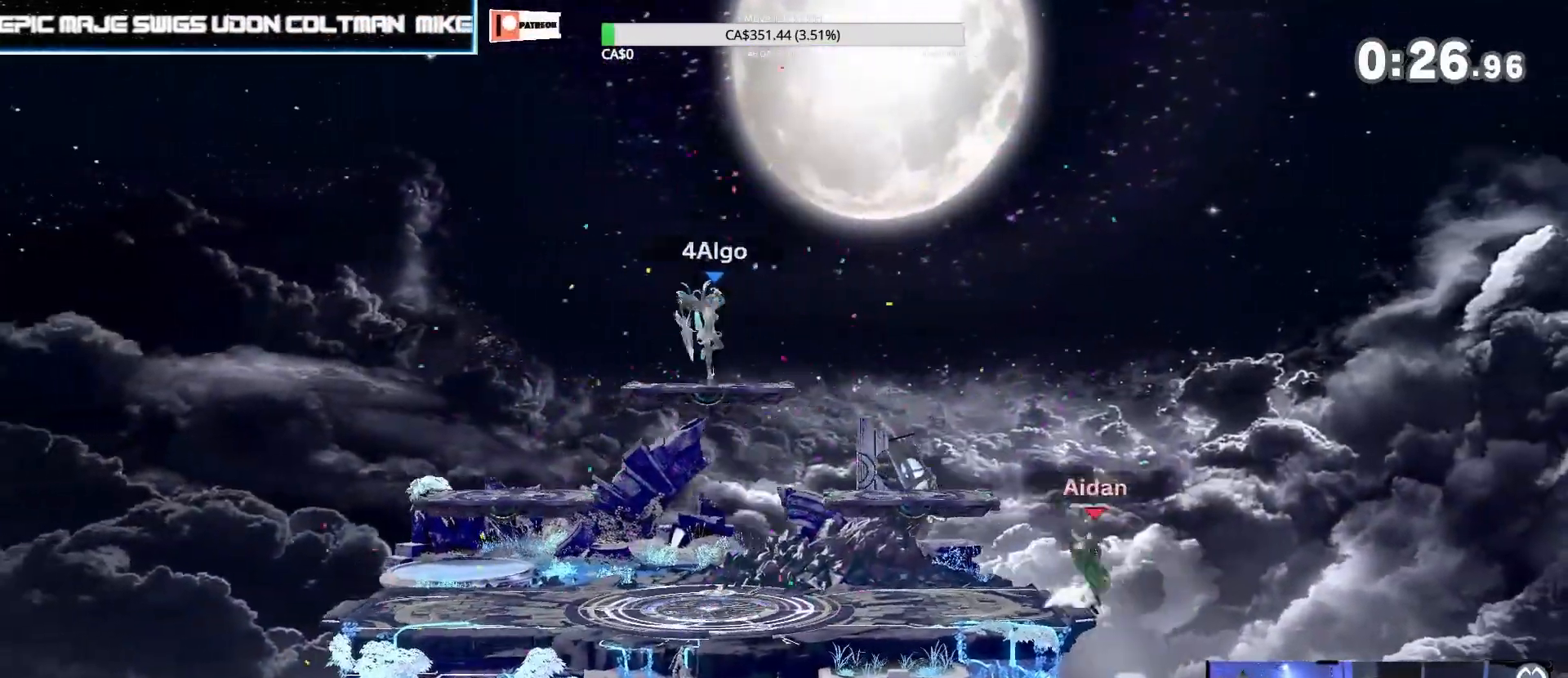
{"buttons": [], "left_stick": "center", "right_stick": "center", "events": [[67, "left_stick", "down"], [233, "left_stick", "center"], [367, "left_stick", "left"], [500, "left_stick", "center"]]}
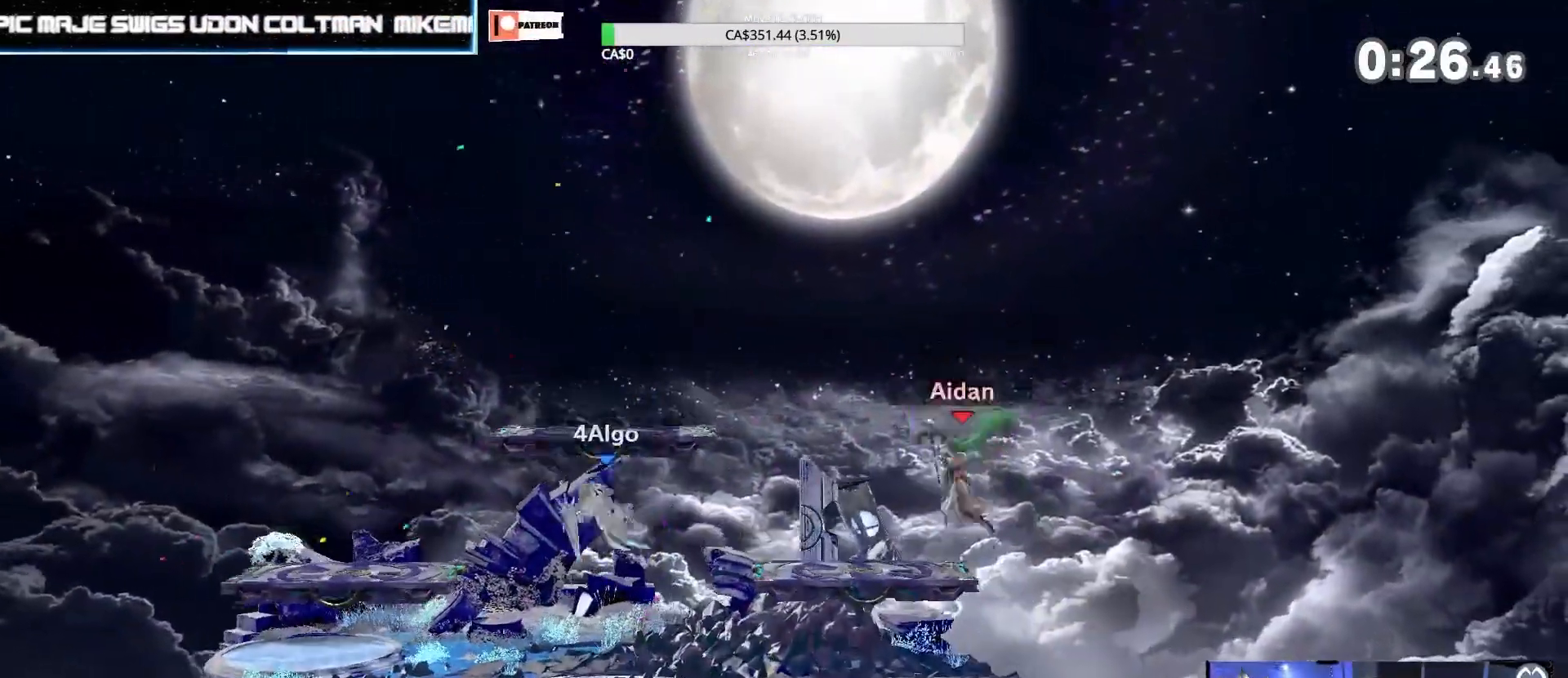
{"buttons": [], "left_stick": "left", "right_stick": "center", "events": [[200, "left_stick", "left"]]}
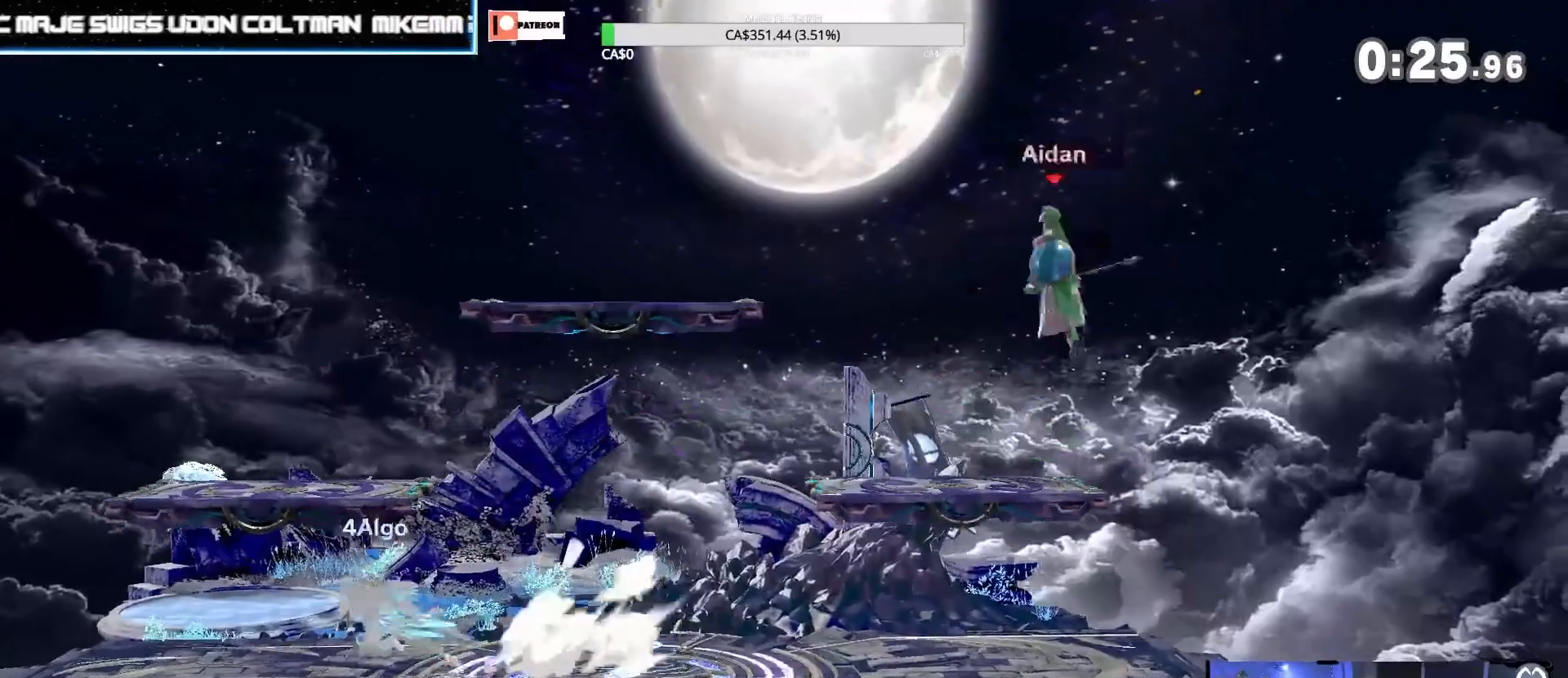
{"buttons": [], "left_stick": "down", "right_stick": "center", "events": [[67, "left_stick", "right"], [133, "Z", "down"], [167, "Y", "down"], [167, "left_stick", "left"], [233, "Z", "up"], [267, "Y", "up"], [433, "left_stick", "down"]]}
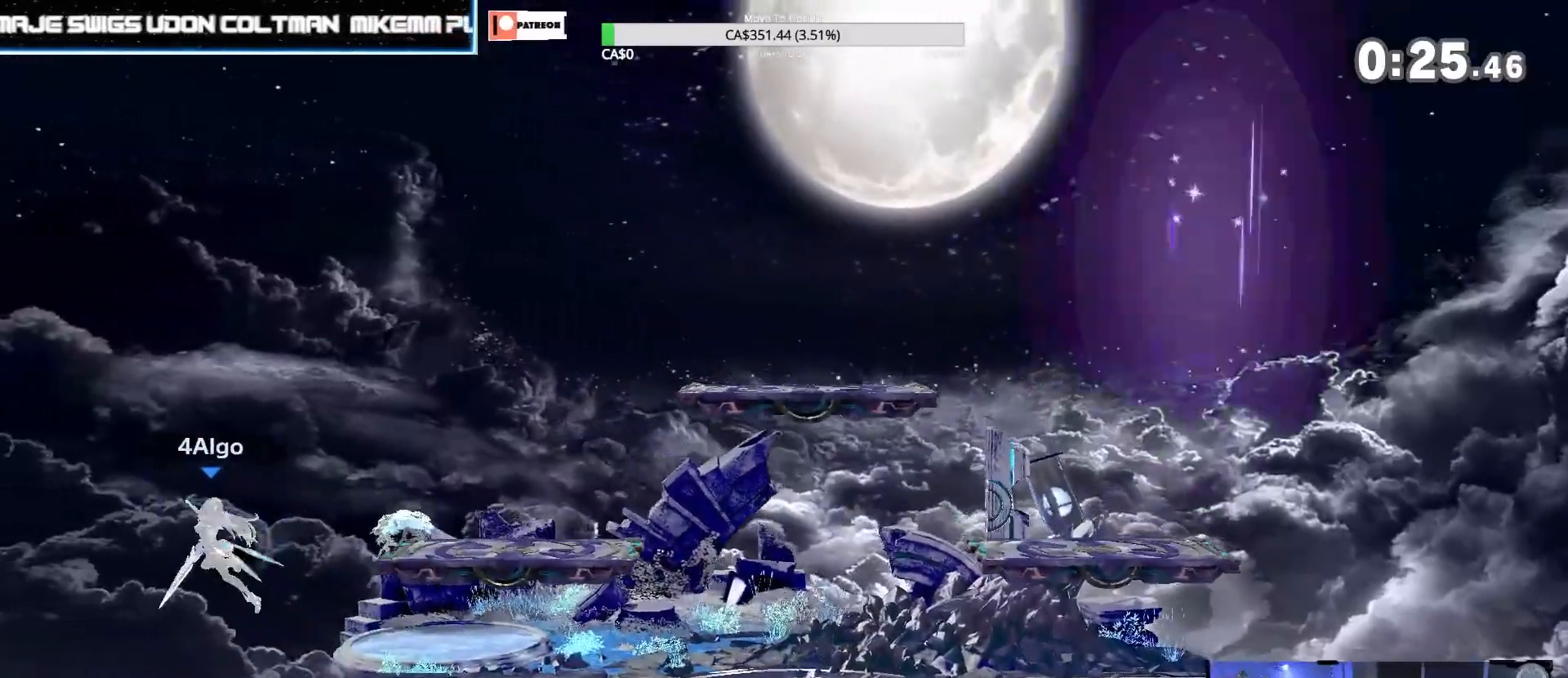
{"buttons": [], "left_stick": "down-right", "right_stick": "center", "events": [[467, "left_stick", "down-right"]]}
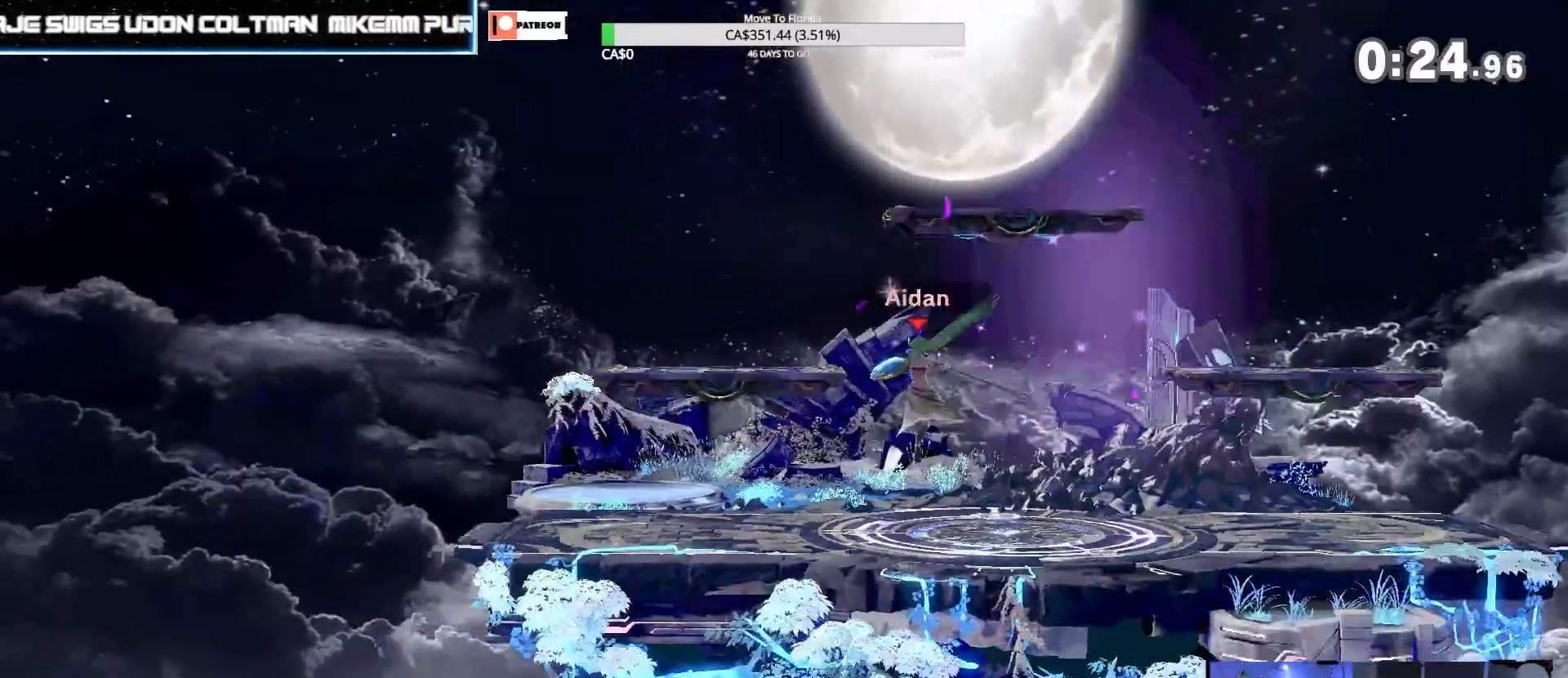
{"buttons": [], "left_stick": "down", "right_stick": "center", "events": [[133, "left_stick", "down"]]}
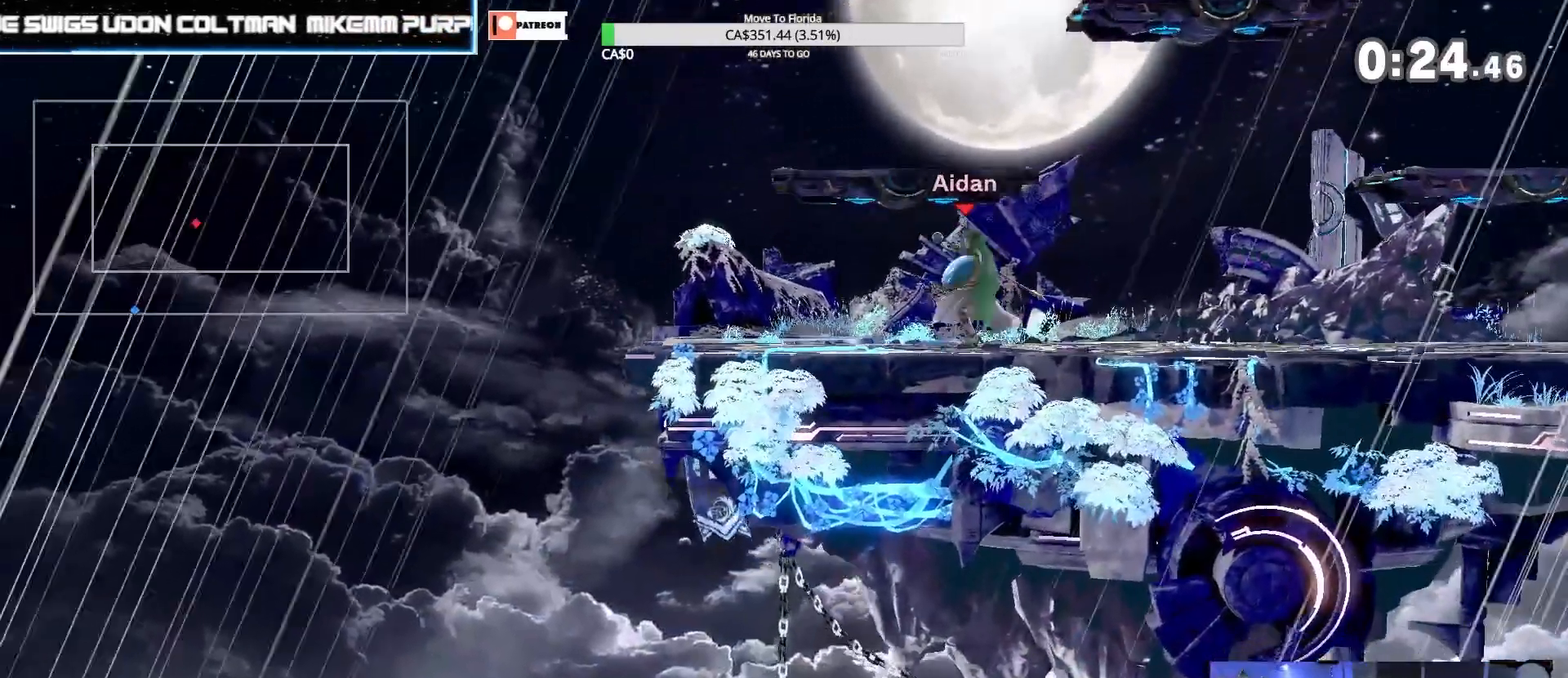
{"buttons": [], "left_stick": "center", "right_stick": "center"}
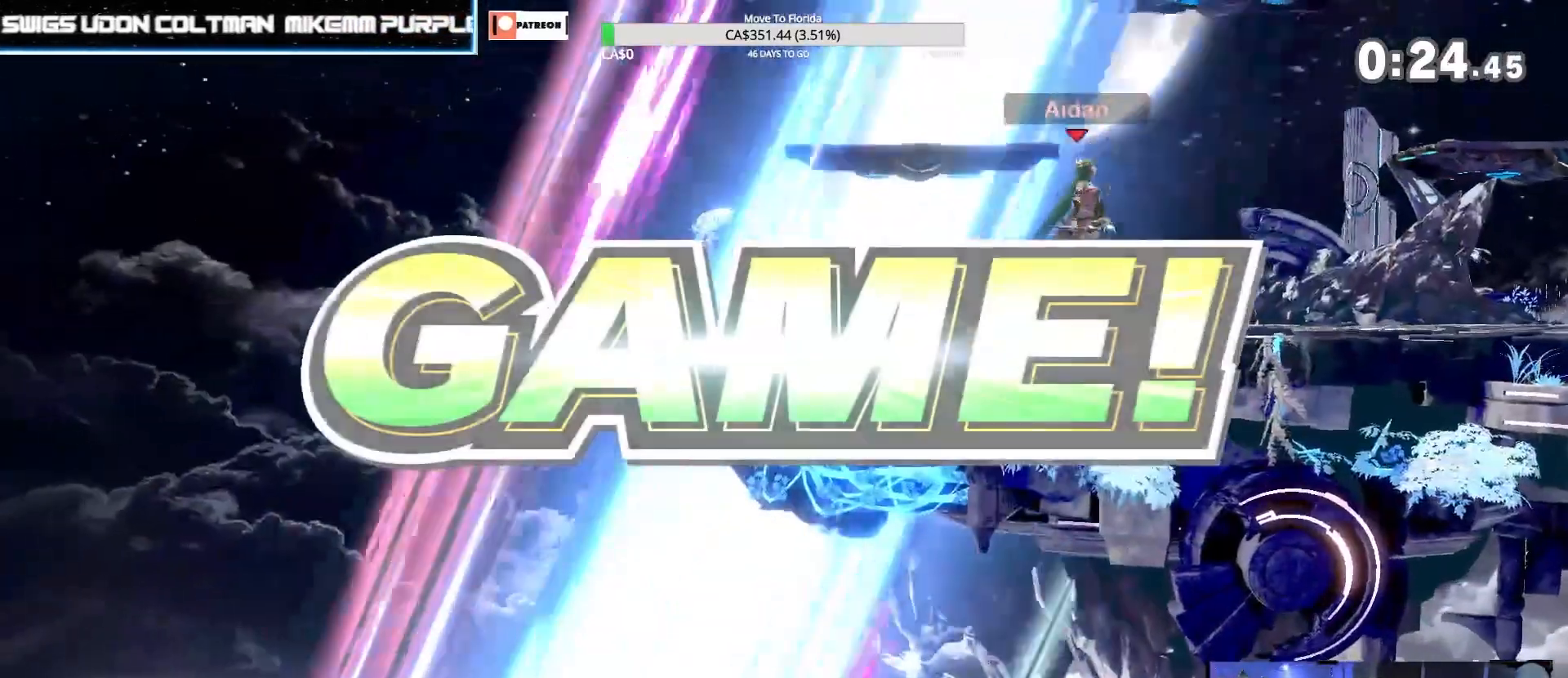
{"buttons": [], "left_stick": "center", "right_stick": "center", "events": [[433, "L1", "down"], [500, "L1", "up"]]}
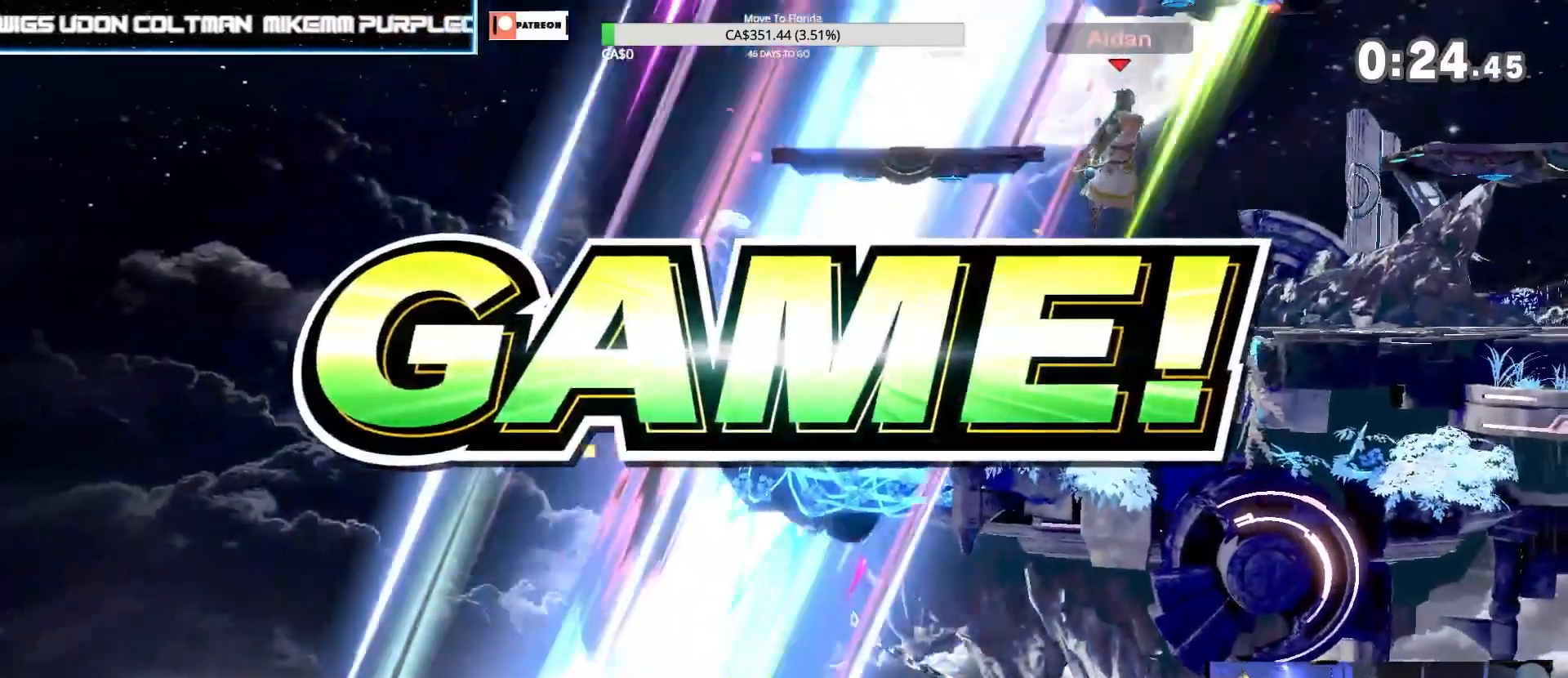
{"buttons": ["DPAD_DOWN"], "left_stick": "center", "right_stick": "center", "events": [[433, "DPAD_DOWN", "down"]]}